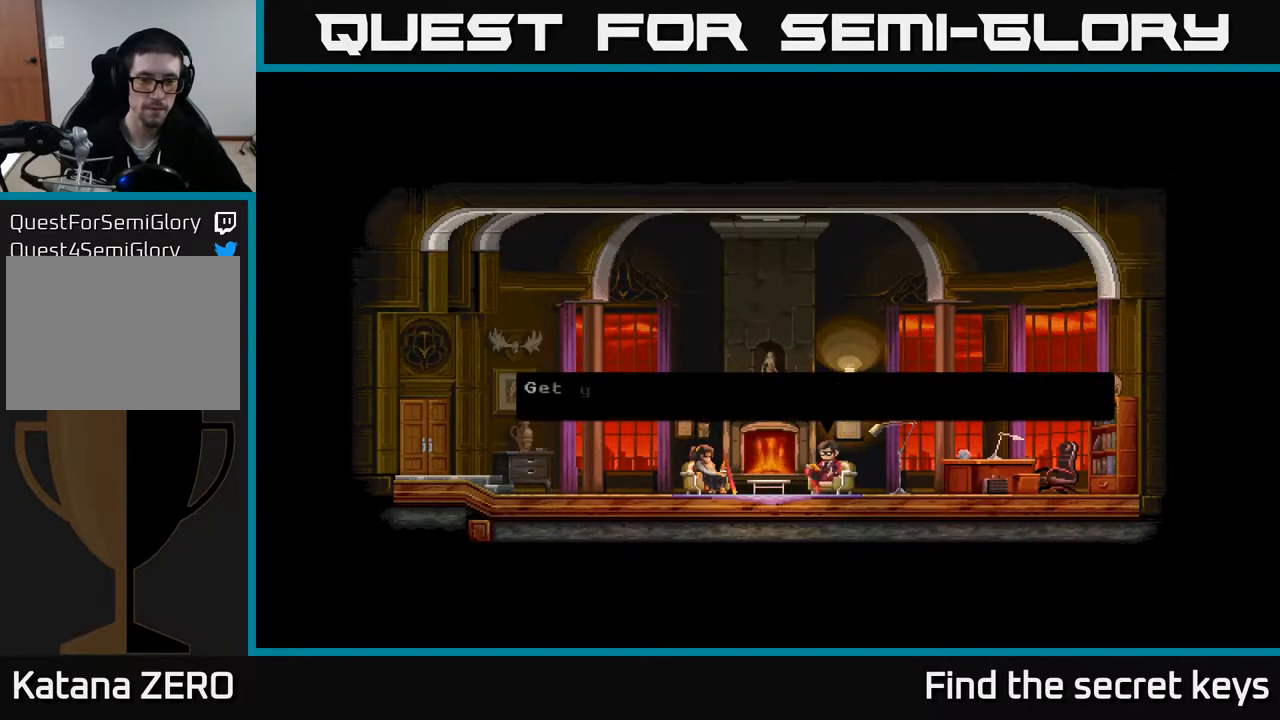
Gameplay with a controller (Xbox layout); each line is a JSON object with the inputs held at the frame after it. "events" lists button and stick changes between this image and that frame as [ms after this image, input, new state], when the widget could be followed in between.
{"buttons": ["A"], "left_stick": "center", "right_stick": "center", "events": [[283, "A", "down"]]}
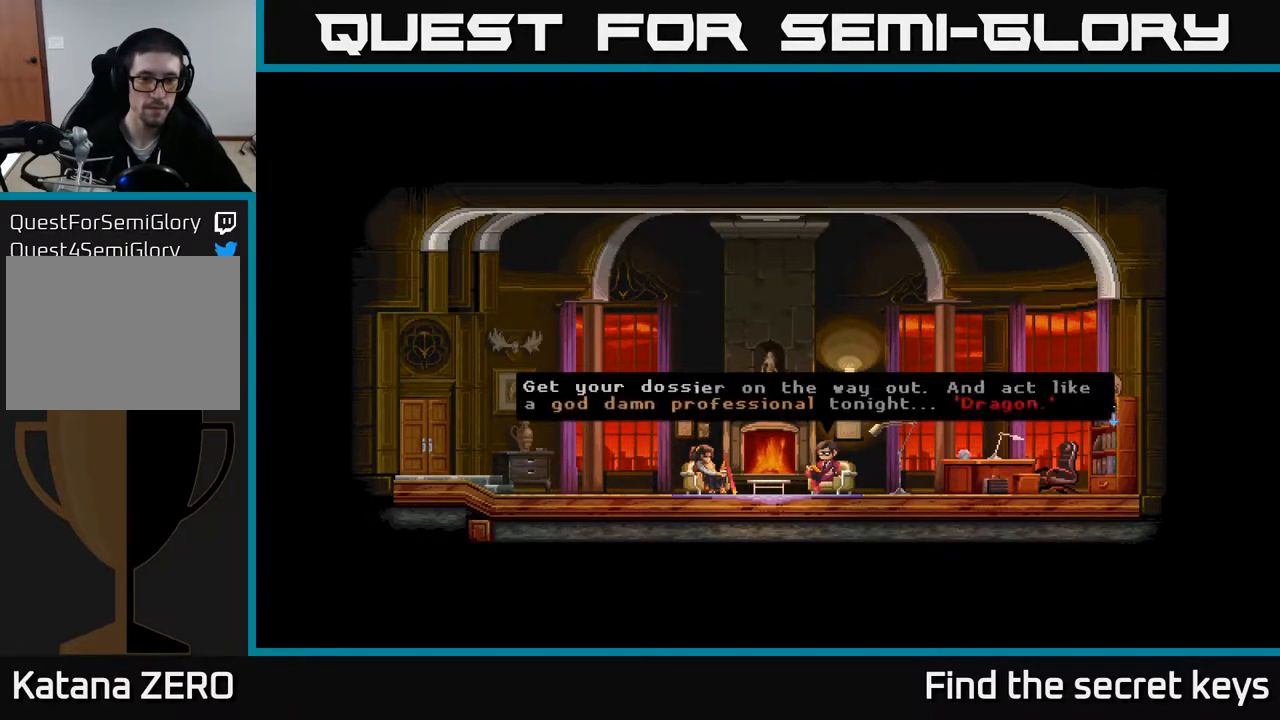
{"buttons": [], "left_stick": "center", "right_stick": "center", "events": [[17, "A", "up"]]}
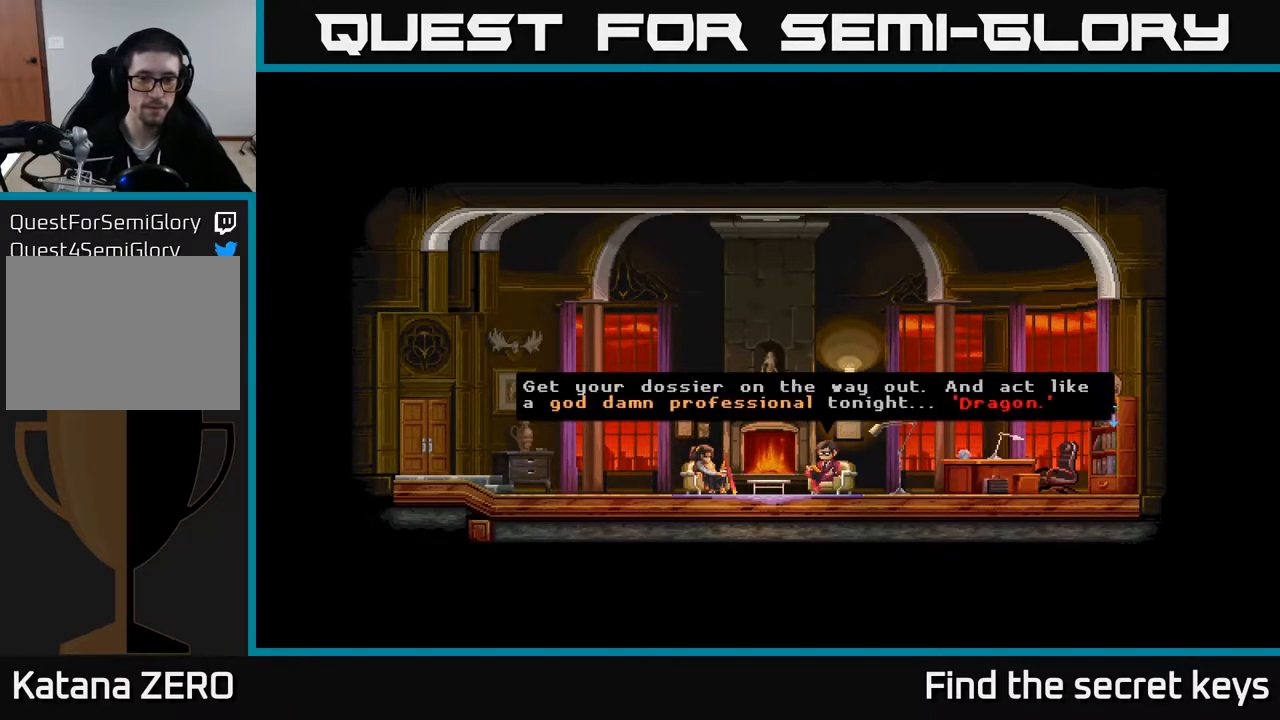
{"buttons": [], "left_stick": "center", "right_stick": "center", "events": []}
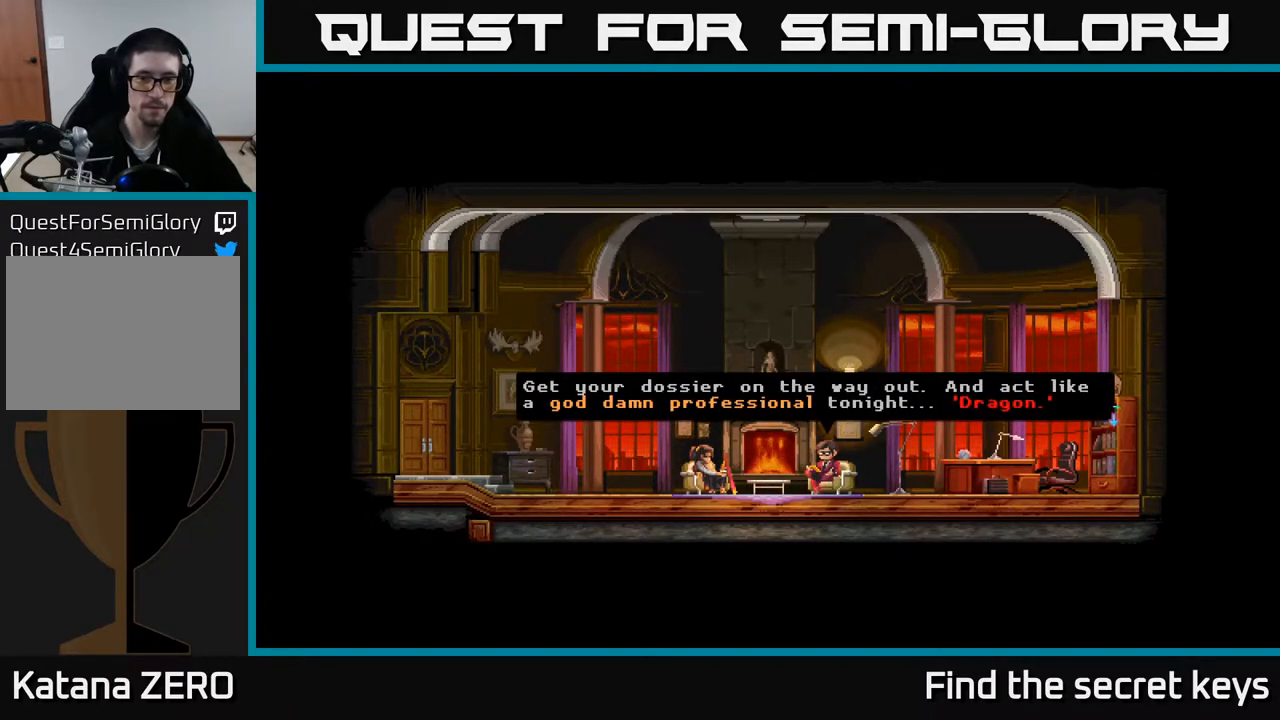
{"buttons": [], "left_stick": "center", "right_stick": "center", "events": [[167, "A", "down"], [367, "A", "up"]]}